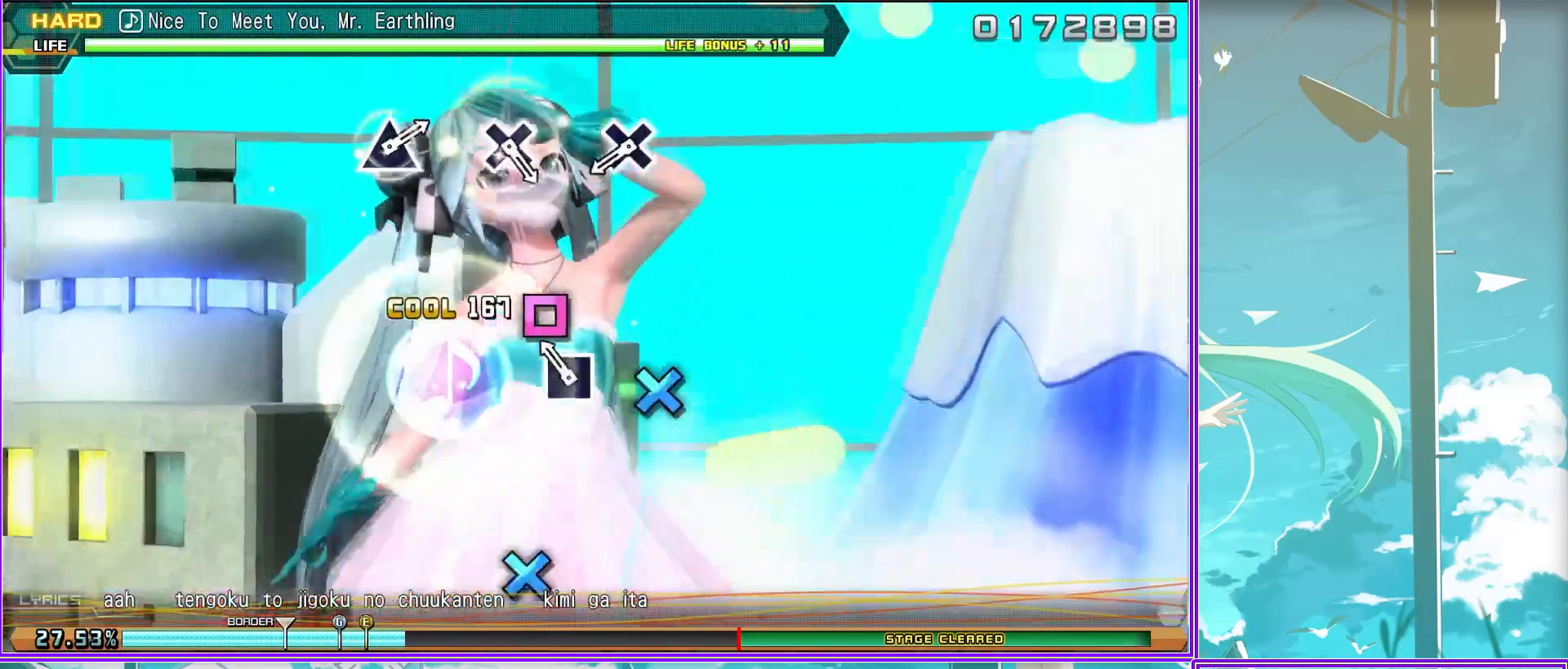
Gameplay with a controller (PlayStation layout); each line is a JSON object with the inputs held at the frame after it. "events" lists button and stick changes between this image and that frame as [ms after this image, input, new state], when the widget could be followed in between.
{"buttons": [], "left_stick": "center", "right_stick": "center", "events": [[33, "CROSS", "up"], [267, "CROSS", "down"], [350, "CROSS", "up"]]}
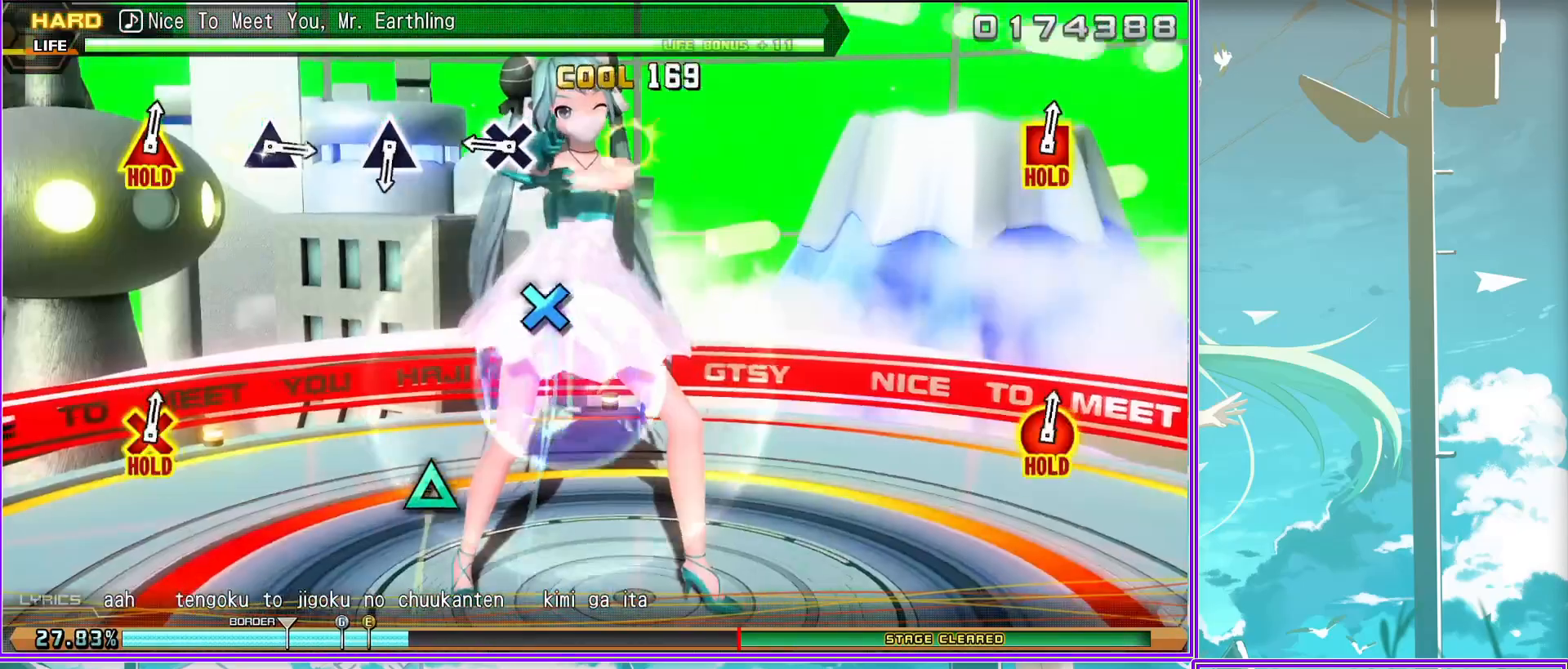
{"buttons": ["TRIANGLE"], "left_stick": "center", "right_stick": "center", "events": [[133, "TRIANGLE", "down"], [167, "TRIANGLE", "up"], [467, "TRIANGLE", "down"]]}
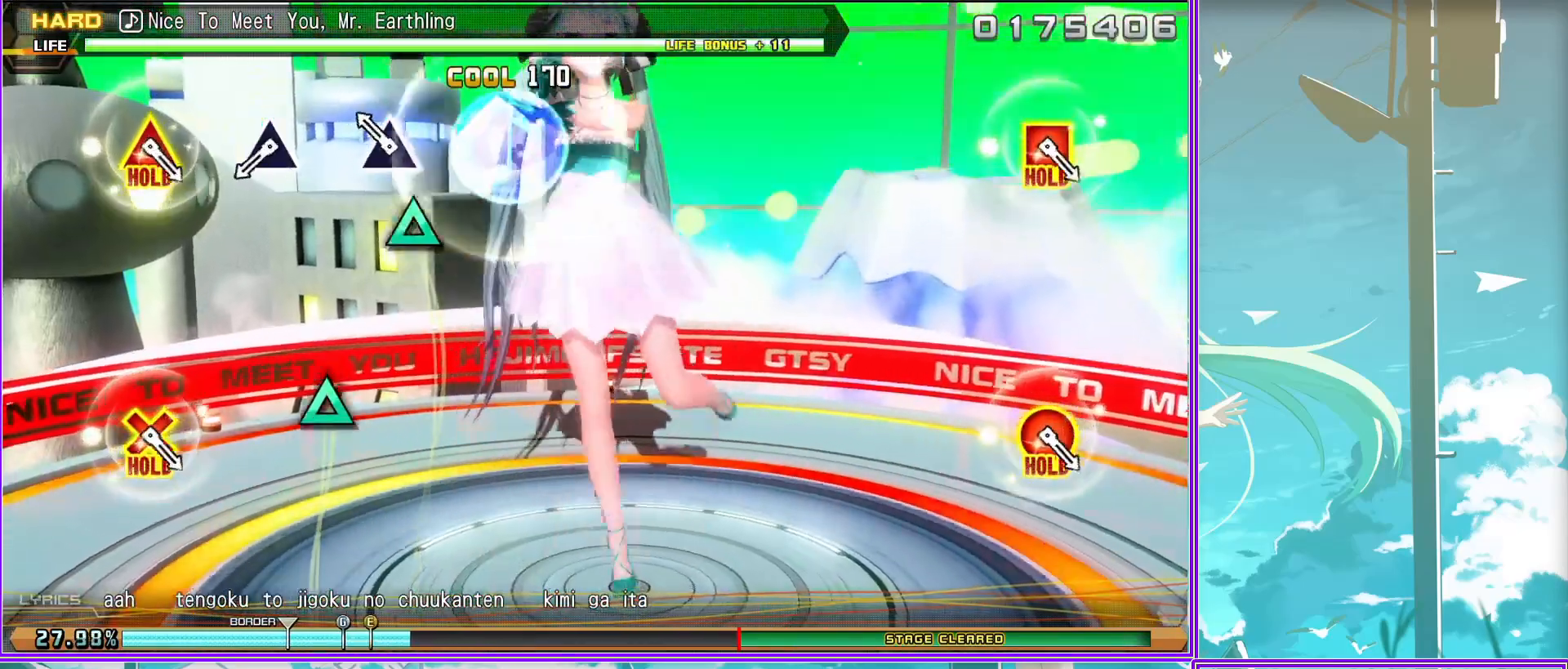
{"buttons": ["L2"], "left_stick": "center", "right_stick": "center", "events": [[33, "TRIANGLE", "up"], [367, "L2", "down"]]}
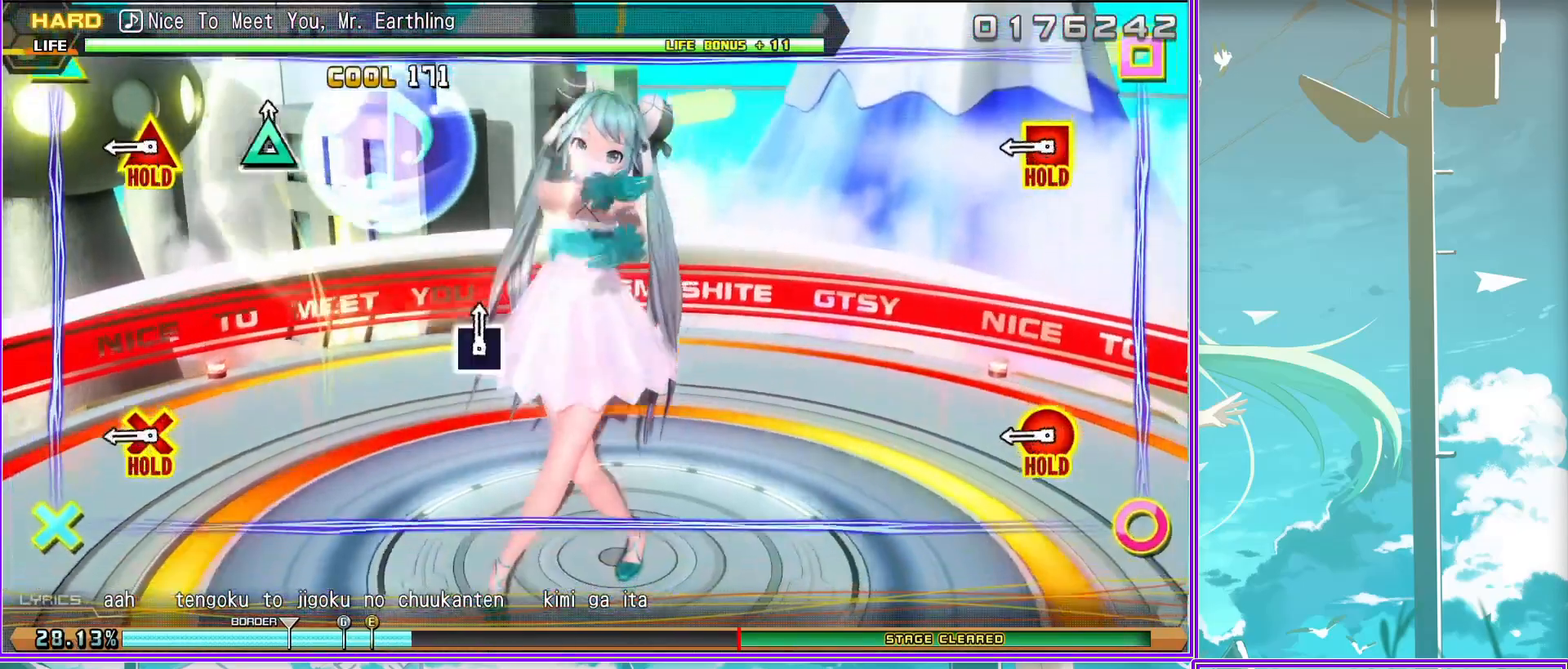
{"buttons": ["L2"], "left_stick": "center", "right_stick": "center", "events": []}
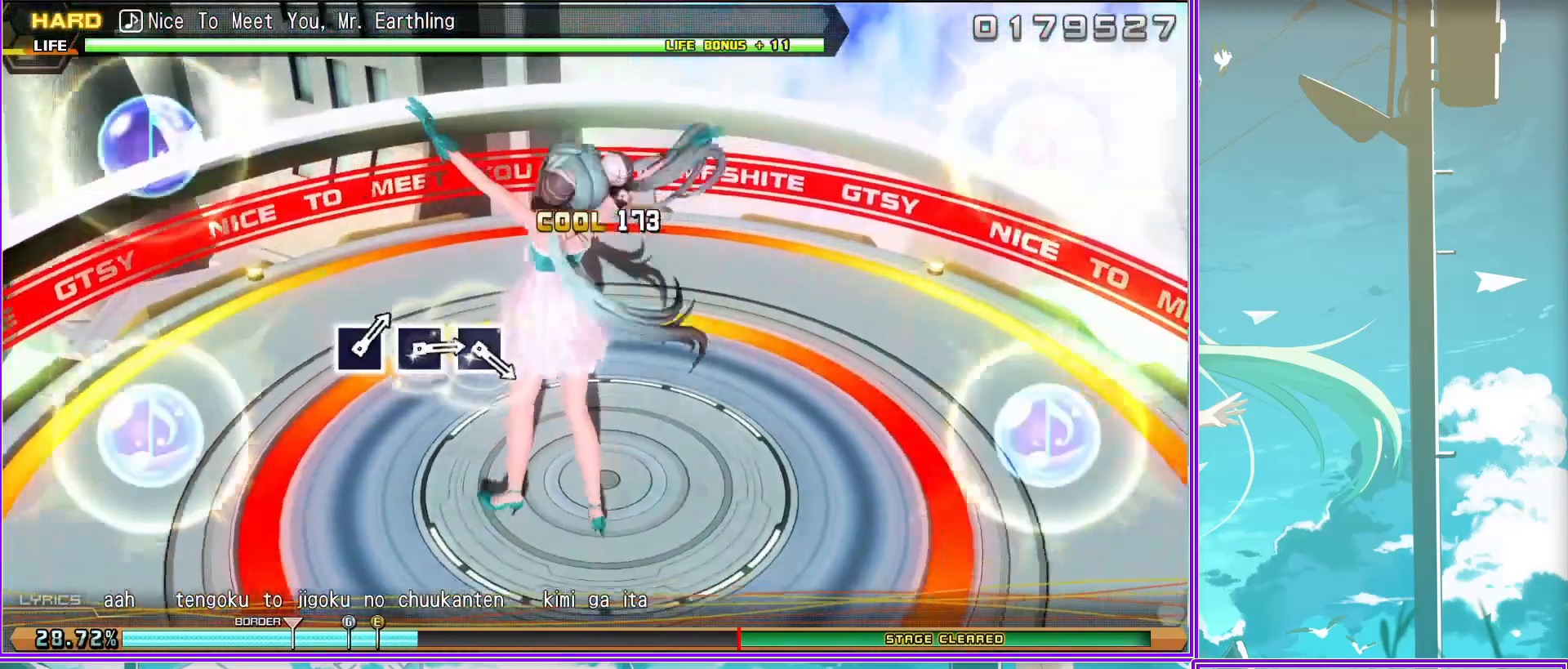
{"buttons": ["L2"], "left_stick": "center", "right_stick": "center", "events": [[317, "SQUARE", "down"], [433, "SQUARE", "up"]]}
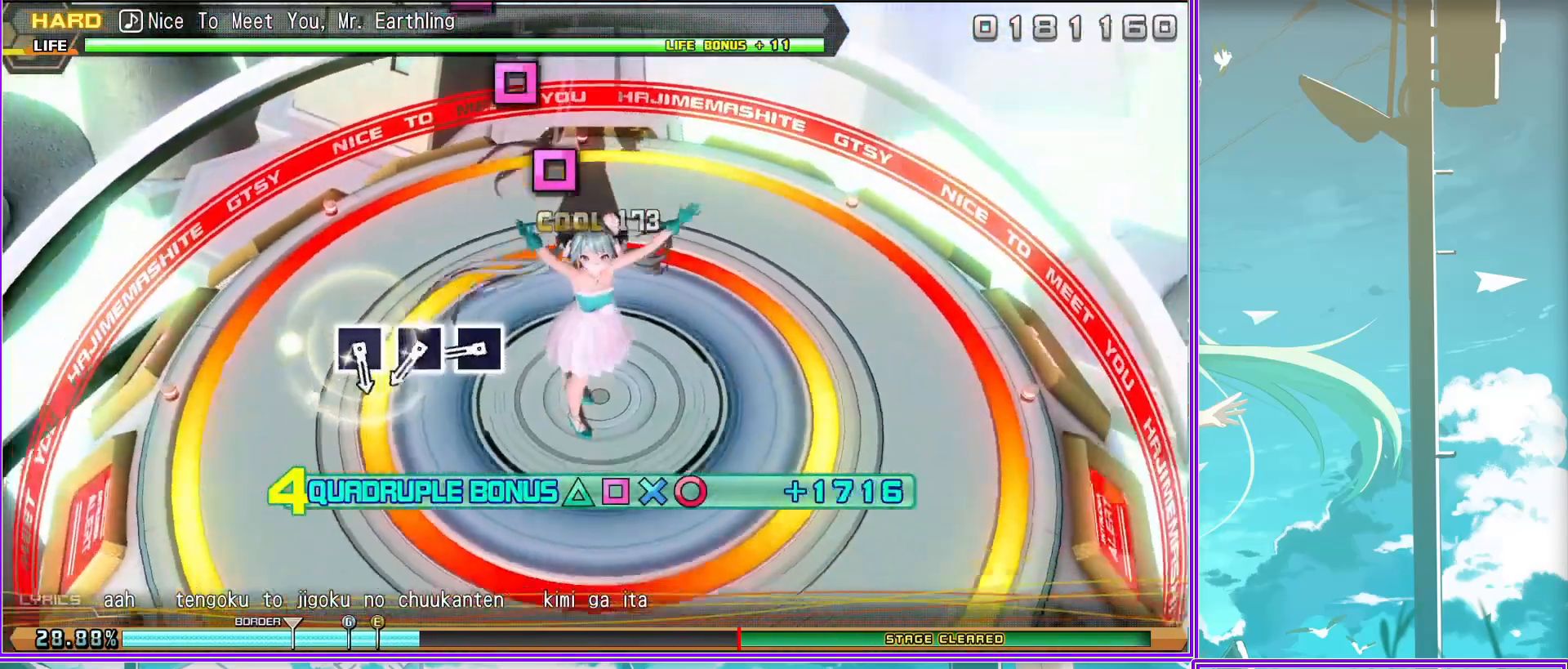
{"buttons": ["L2"], "left_stick": "center", "right_stick": "center", "events": [[17, "SQUARE", "down"], [117, "SQUARE", "up"], [183, "SQUARE", "down"], [300, "SQUARE", "up"]]}
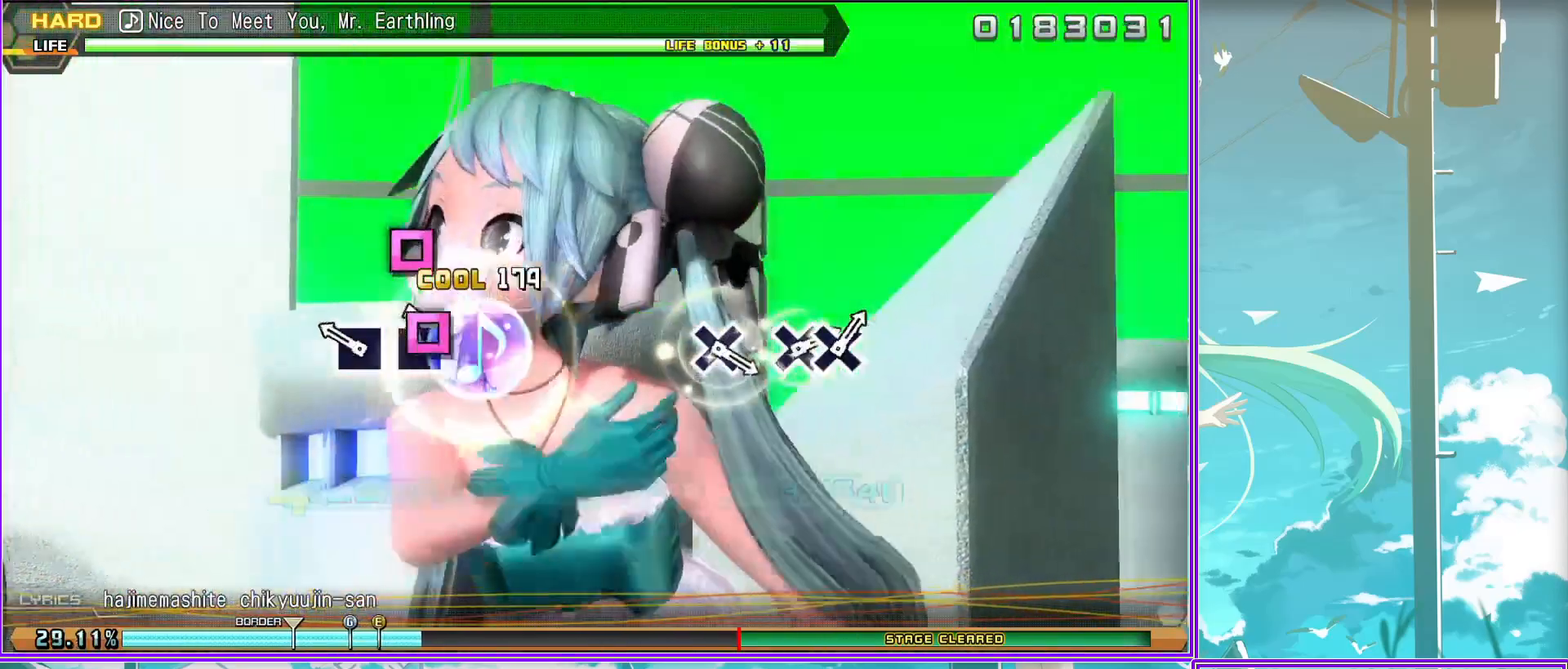
{"buttons": [], "left_stick": "center", "right_stick": "center", "events": [[350, "CROSS", "down"], [450, "CROSS", "up"], [500, "L2", "up"]]}
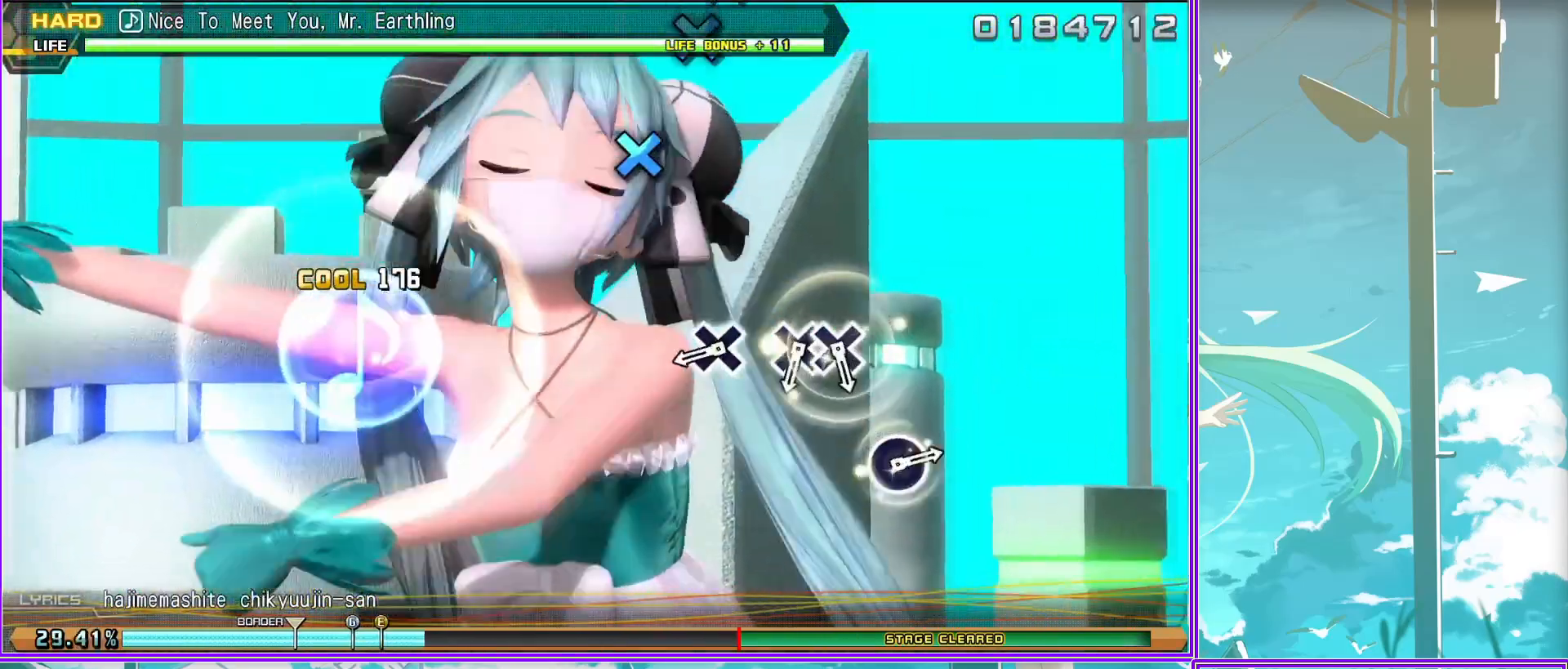
{"buttons": [], "left_stick": "center", "right_stick": "center", "events": [[83, "CROSS", "down"], [167, "DPAD_DOWN", "down"], [217, "CROSS", "up"], [300, "DPAD_DOWN", "up"]]}
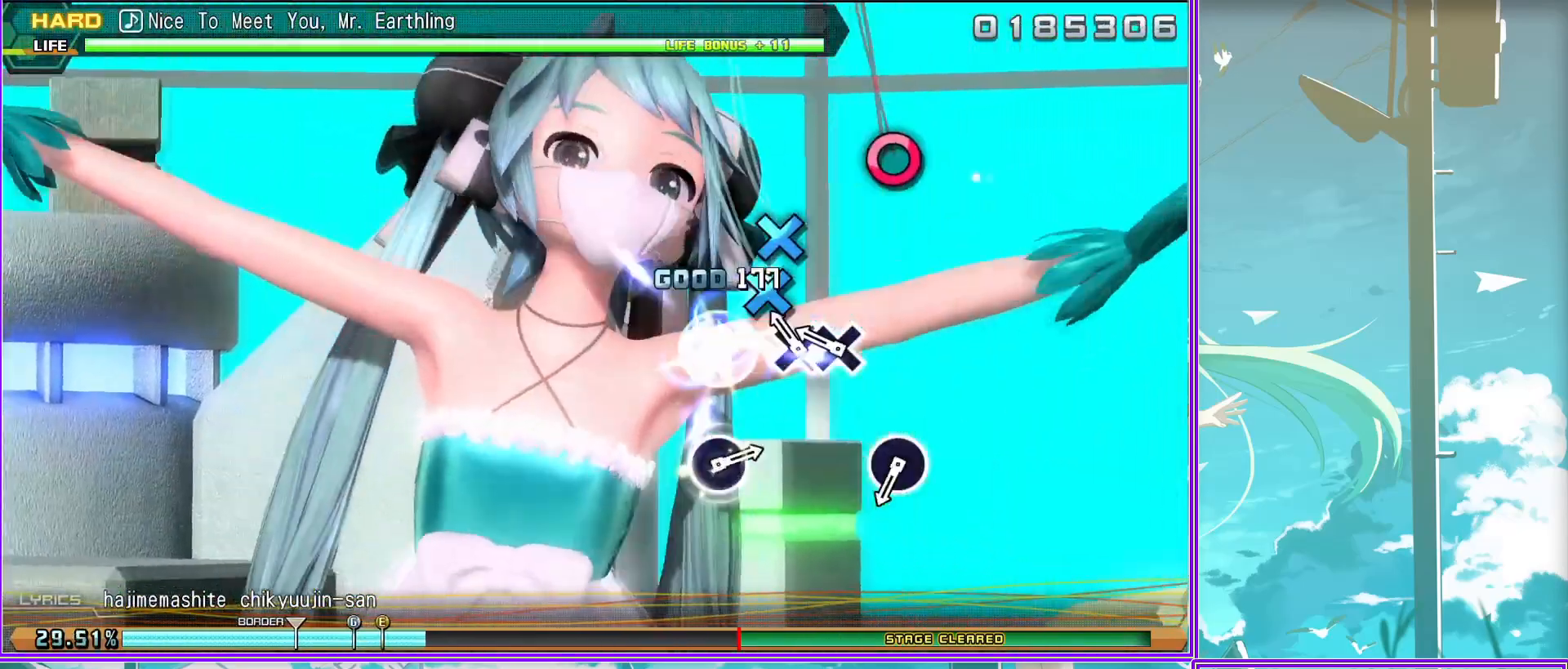
{"buttons": [], "left_stick": "center", "right_stick": "center", "events": [[50, "CIRCLE", "down"], [133, "CIRCLE", "up"]]}
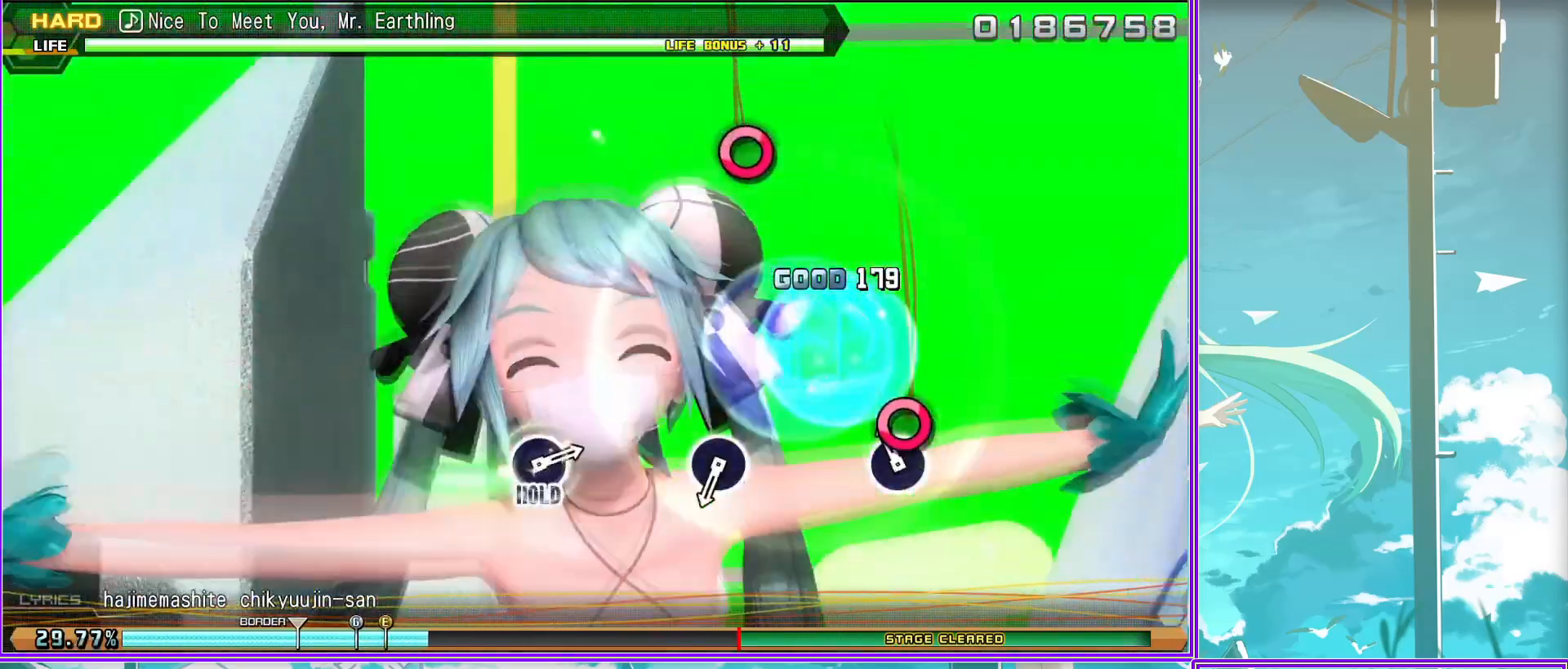
{"buttons": [], "left_stick": "center", "right_stick": "center", "events": [[67, "CIRCLE", "down"], [167, "CIRCLE", "up"]]}
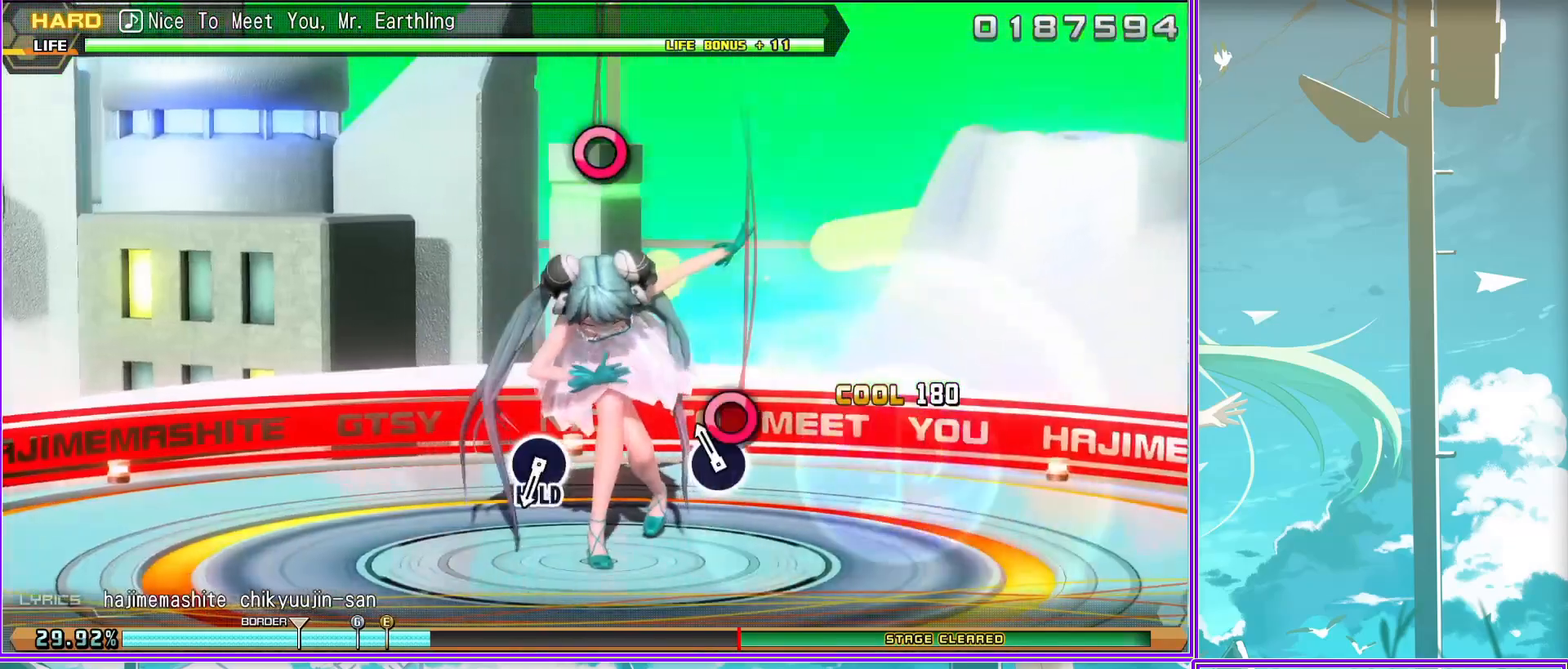
{"buttons": ["L2"], "left_stick": "center", "right_stick": "center", "events": [[67, "CIRCLE", "down"], [333, "L2", "down"], [417, "CIRCLE", "up"]]}
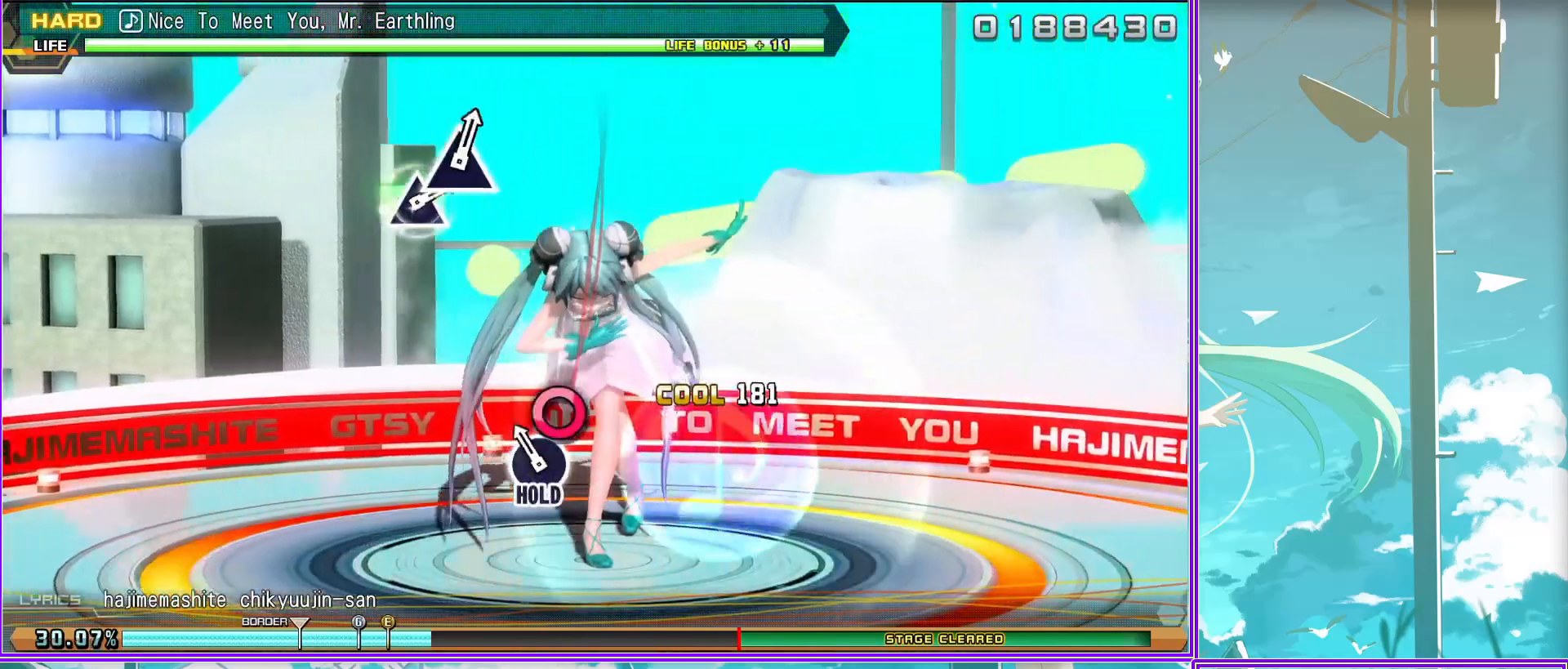
{"buttons": ["L2"], "left_stick": "center", "right_stick": "center", "events": []}
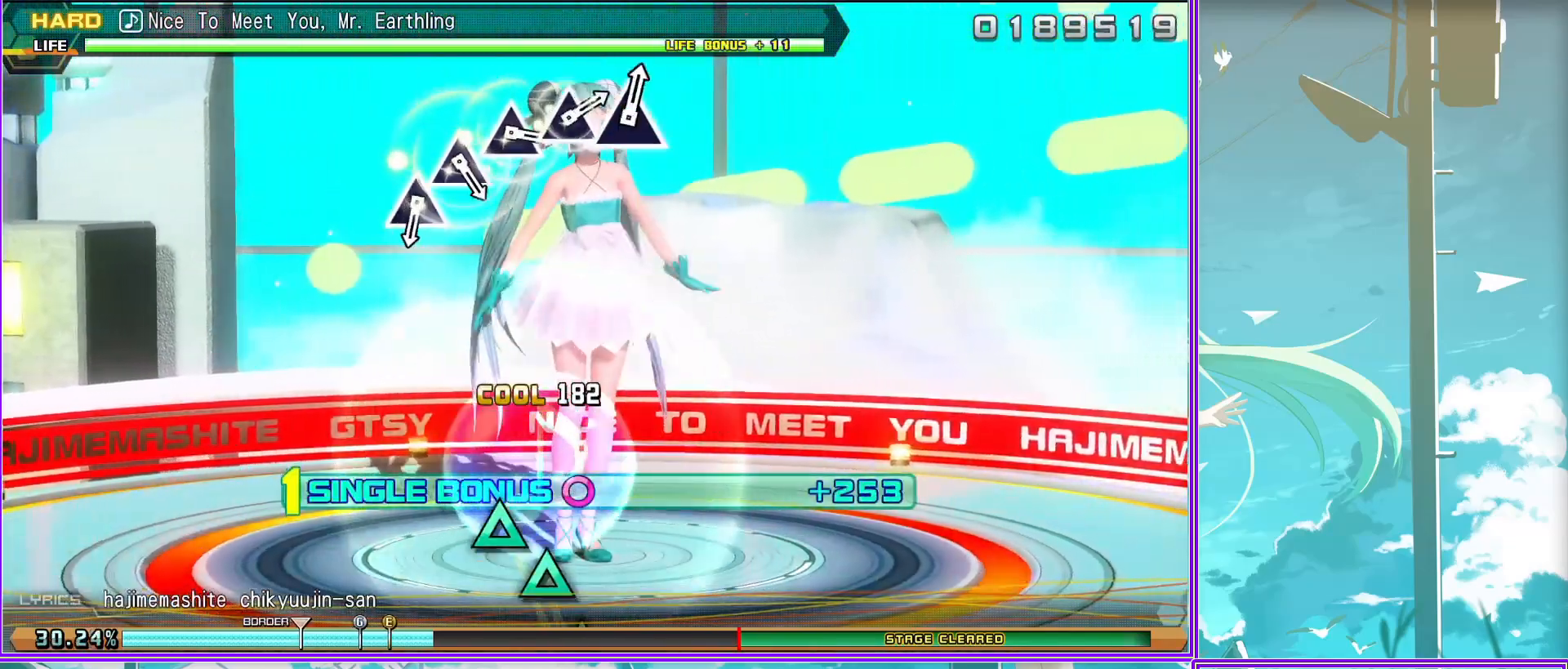
{"buttons": ["TRIANGLE", "L2"], "left_stick": "center", "right_stick": "center", "events": [[100, "TRIANGLE", "down"], [183, "TRIANGLE", "up"], [283, "TRIANGLE", "down"], [350, "TRIANGLE", "up"], [450, "TRIANGLE", "down"]]}
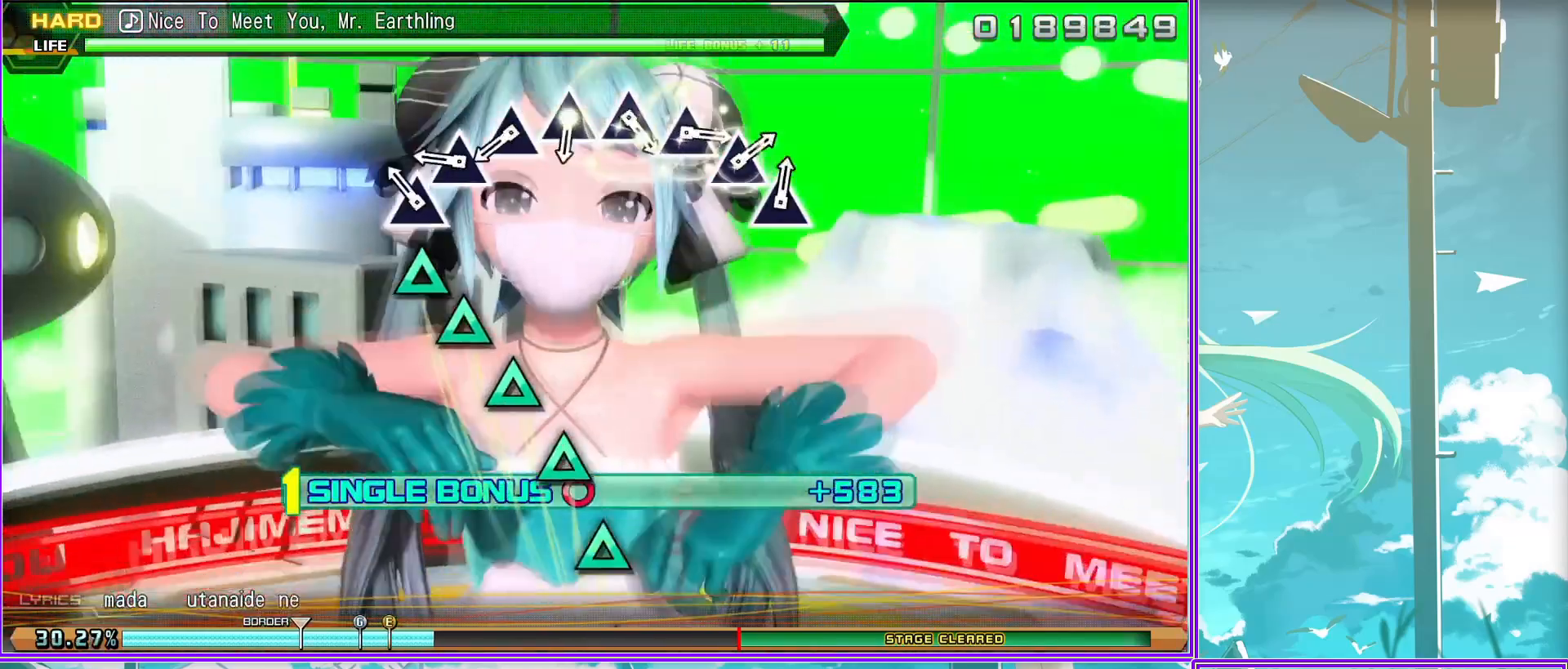
{"buttons": ["TRIANGLE", "L2"], "left_stick": "center", "right_stick": "center", "events": [[17, "TRIANGLE", "up"], [100, "TRIANGLE", "down"], [200, "TRIANGLE", "up"], [283, "TRIANGLE", "down"], [367, "TRIANGLE", "up"], [467, "TRIANGLE", "down"]]}
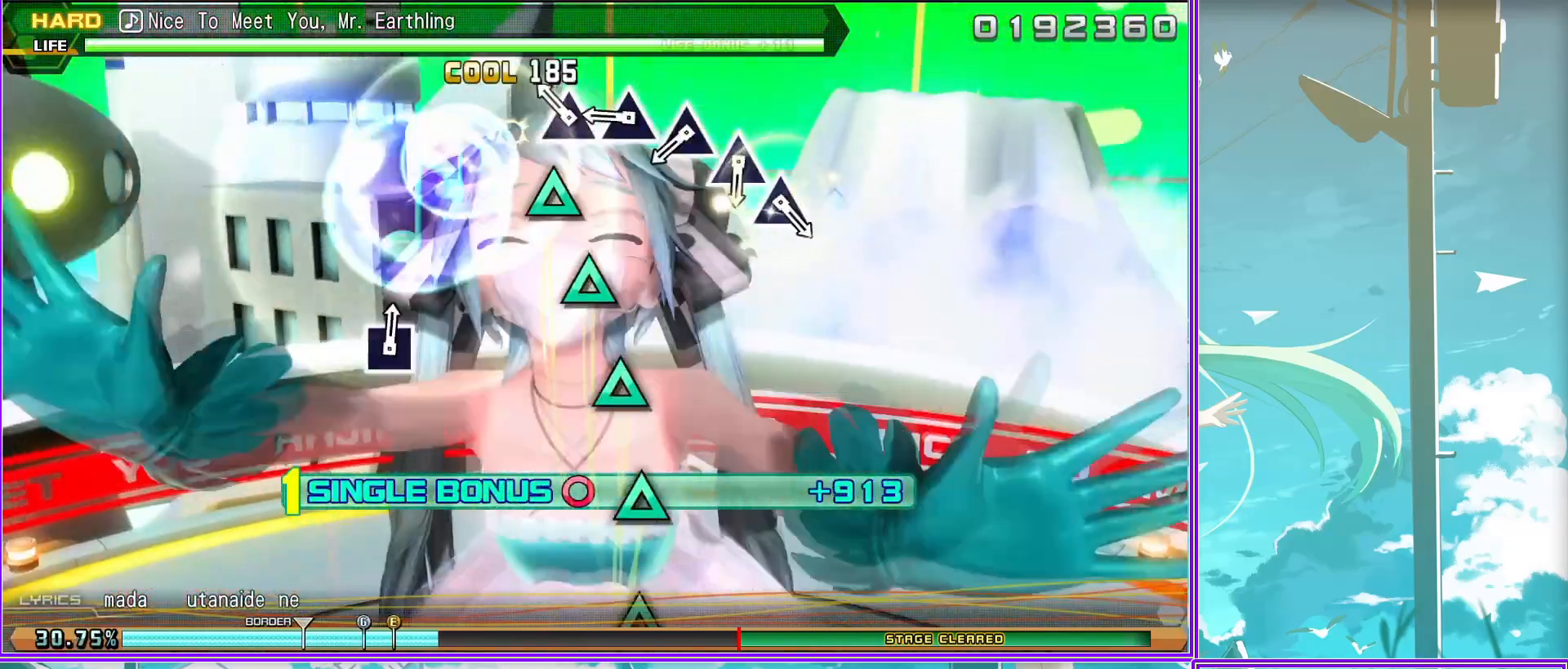
{"buttons": ["L2"], "left_stick": "center", "right_stick": "center", "events": [[50, "TRIANGLE", "up"], [133, "TRIANGLE", "down"], [233, "TRIANGLE", "up"], [317, "TRIANGLE", "down"], [467, "TRIANGLE", "up"]]}
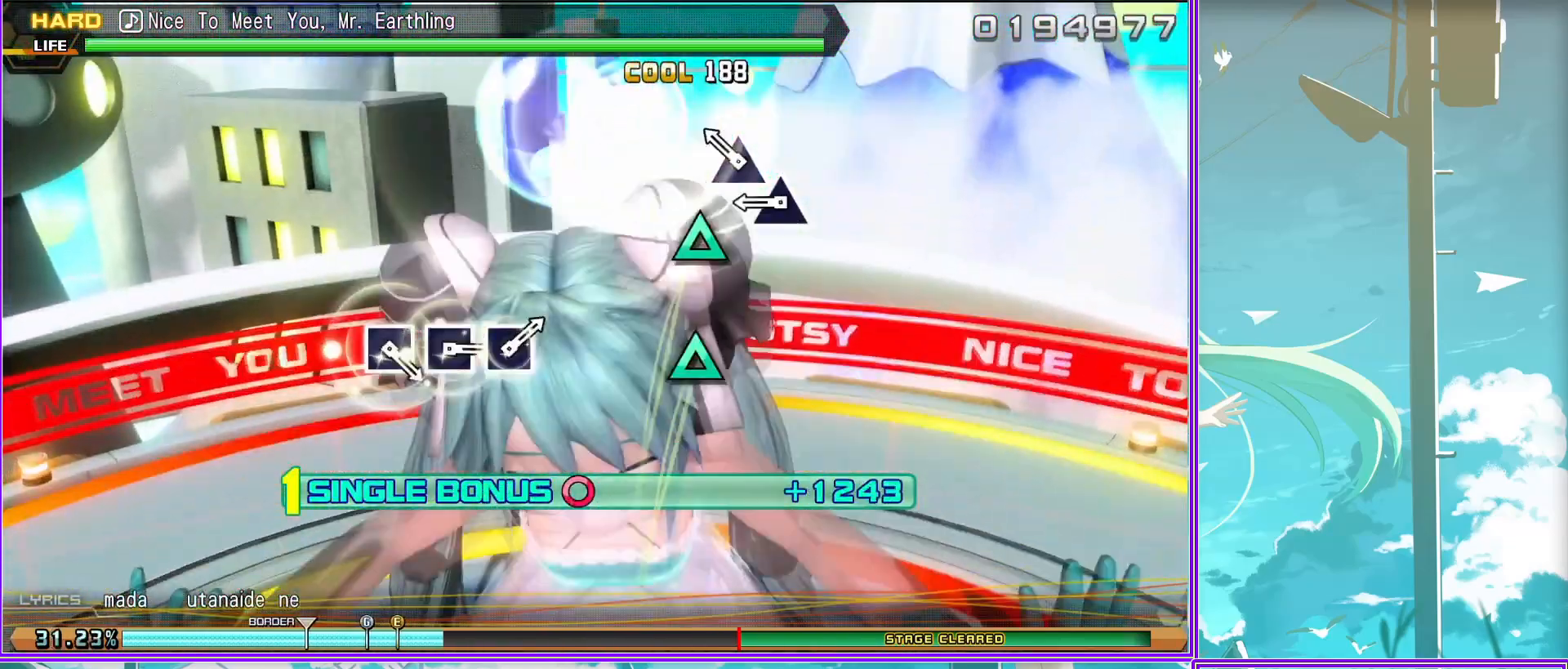
{"buttons": ["SQUARE", "L2"], "left_stick": "center", "right_stick": "center", "events": [[333, "SQUARE", "down"], [400, "SQUARE", "up"], [500, "SQUARE", "down"]]}
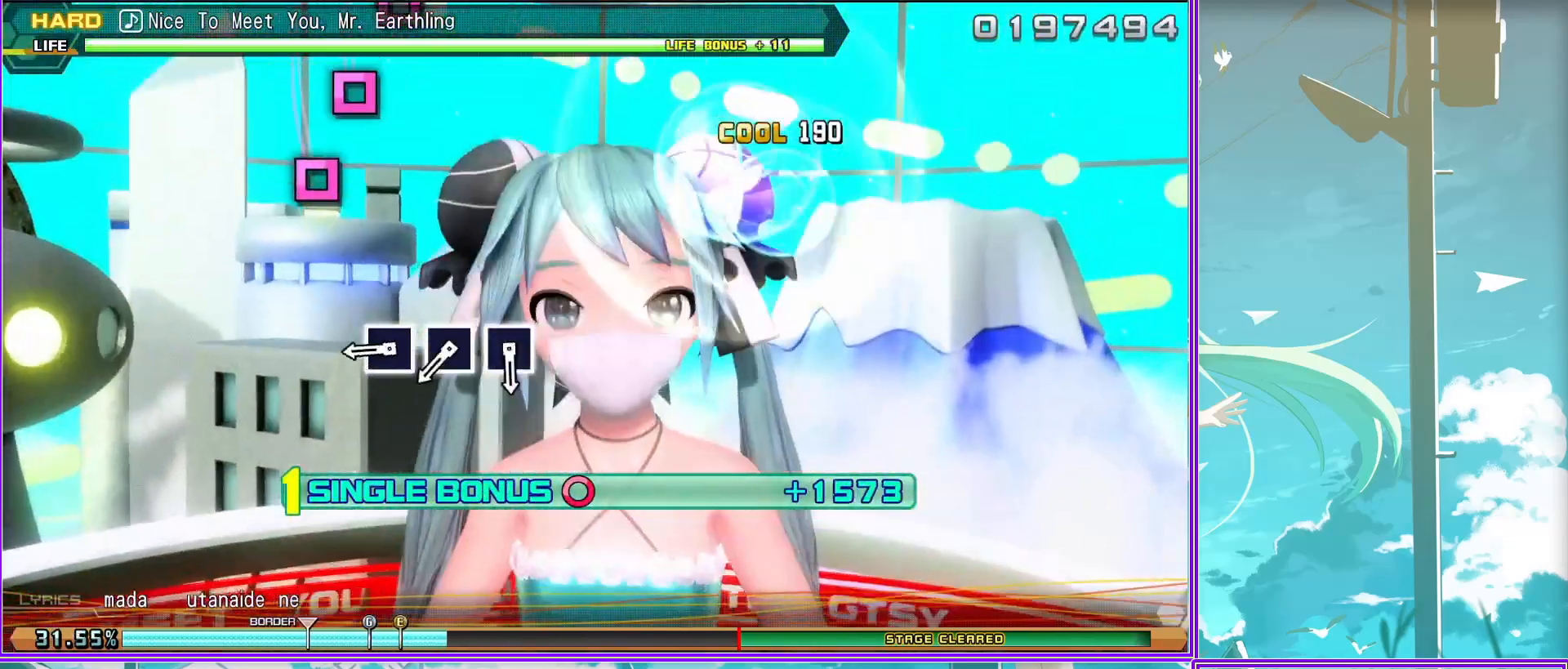
{"buttons": ["L2"], "left_stick": "center", "right_stick": "center", "events": [[83, "SQUARE", "up"], [167, "SQUARE", "down"], [283, "SQUARE", "up"]]}
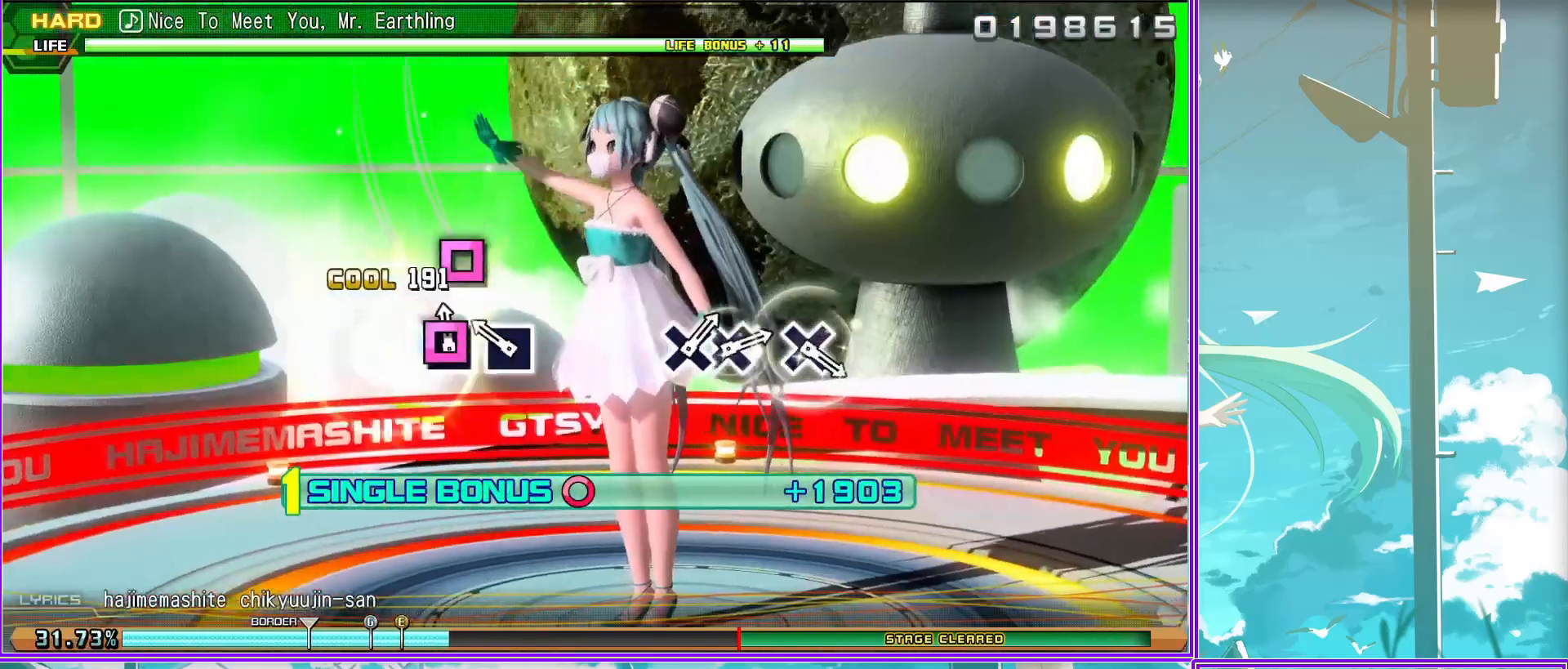
{"buttons": ["L2"], "left_stick": "center", "right_stick": "center", "events": [[350, "CROSS", "down"], [417, "CROSS", "up"]]}
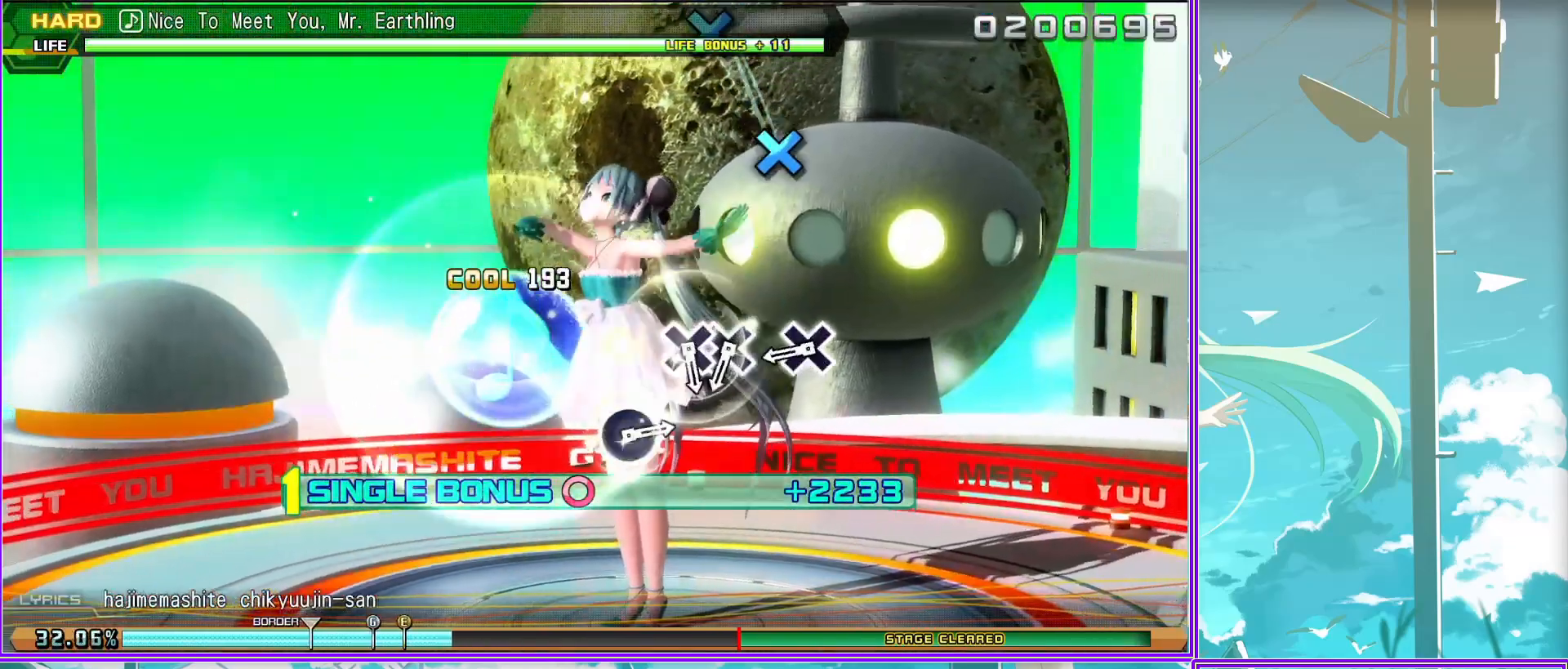
{"buttons": ["L2"], "left_stick": "center", "right_stick": "center", "events": [[50, "CROSS", "down"], [167, "CROSS", "up"], [167, "DPAD_DOWN", "down"], [283, "DPAD_DOWN", "up"]]}
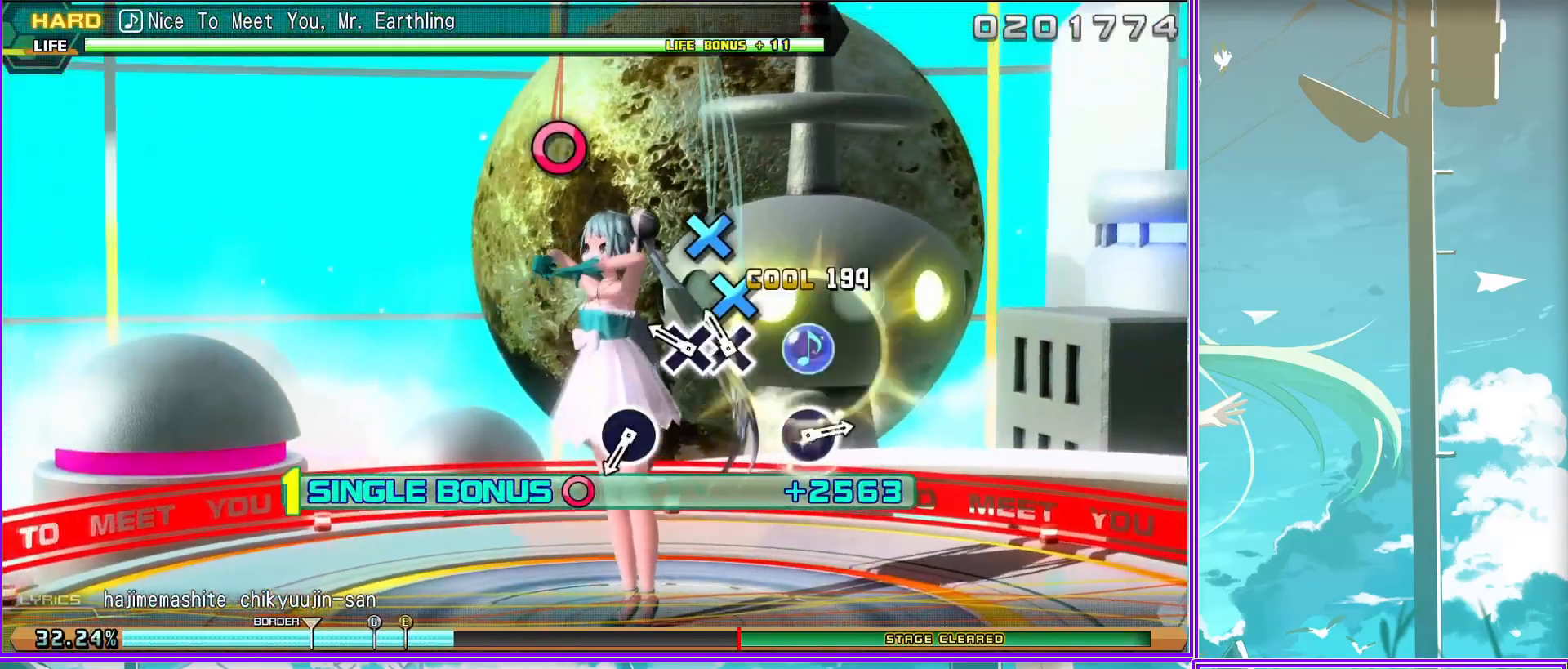
{"buttons": ["L2"], "left_stick": "center", "right_stick": "center", "events": [[50, "CIRCLE", "down"], [150, "CIRCLE", "up"]]}
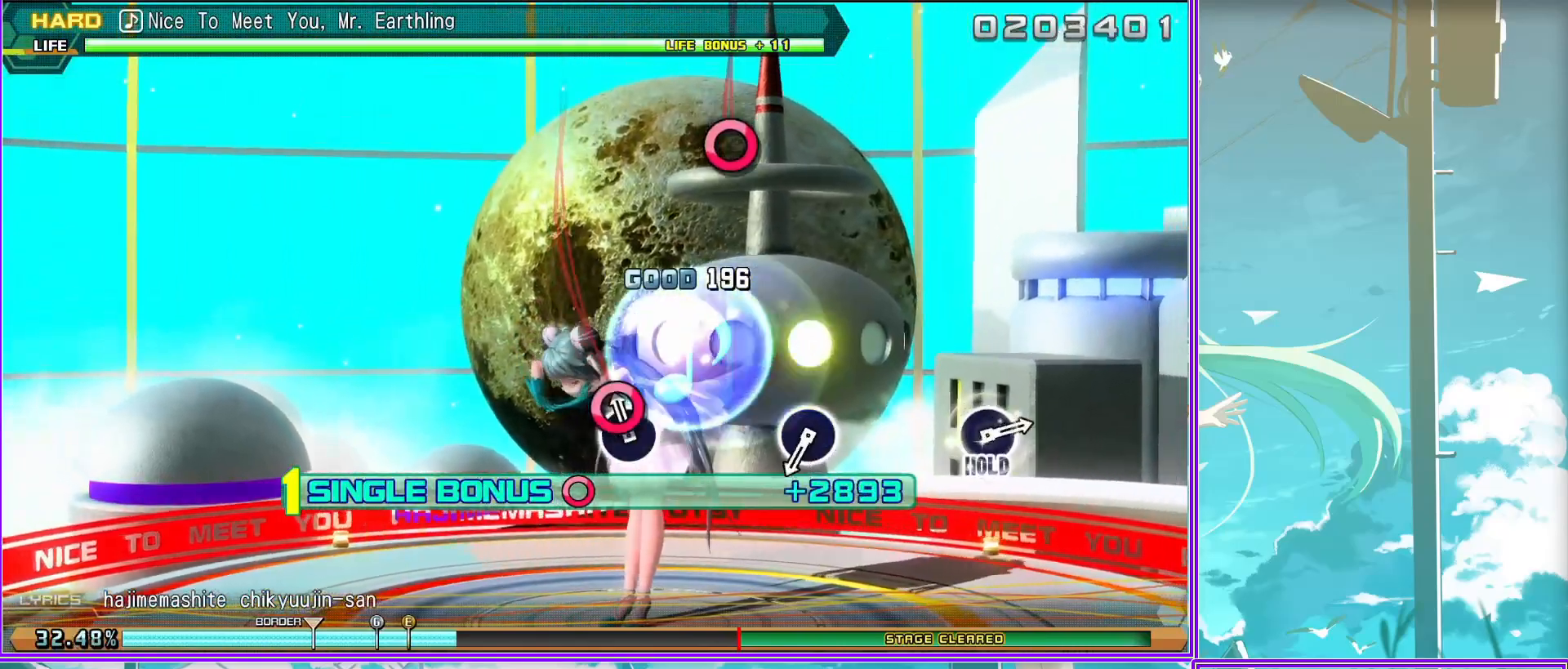
{"buttons": ["L2"], "left_stick": "center", "right_stick": "center", "events": [[67, "CIRCLE", "down"], [217, "CIRCLE", "up"]]}
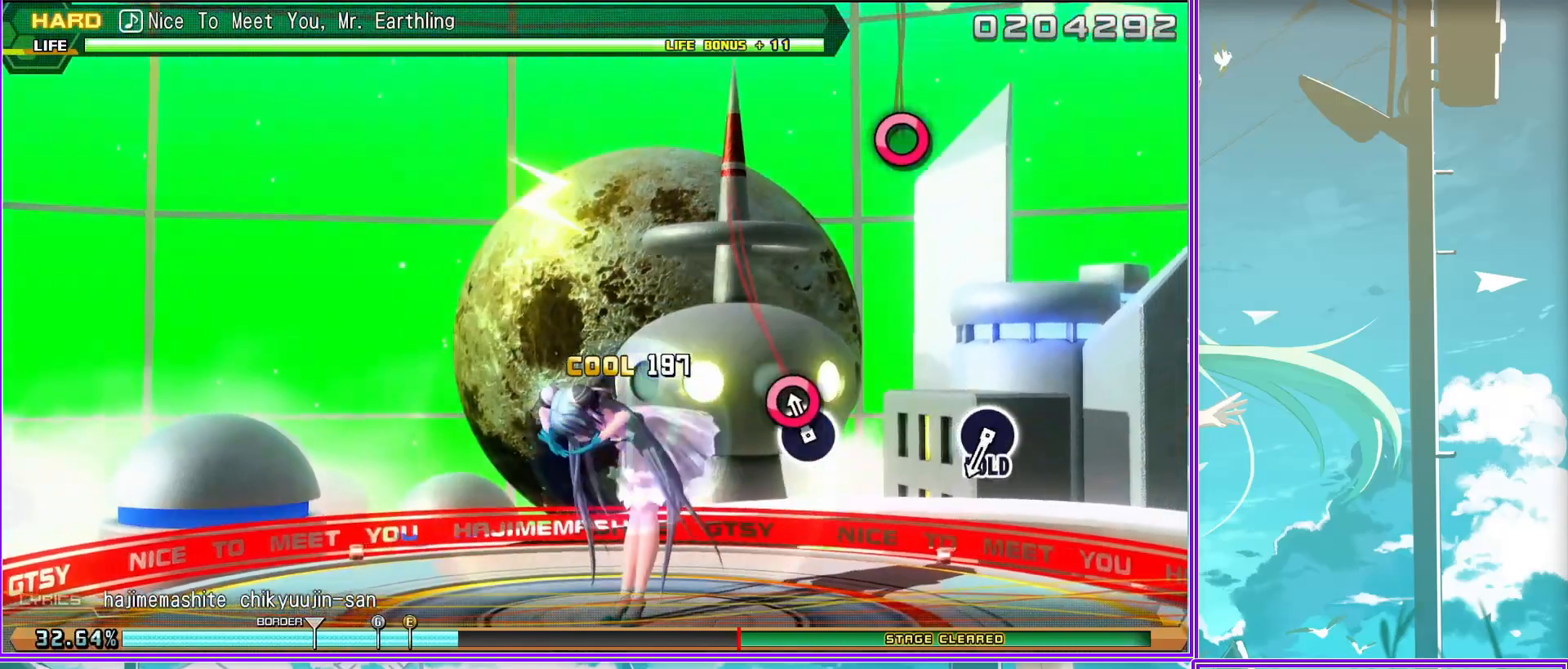
{"buttons": ["L2"], "left_stick": "center", "right_stick": "center", "events": [[67, "CIRCLE", "down"], [250, "L2", "up"], [400, "L2", "down"], [500, "CIRCLE", "up"]]}
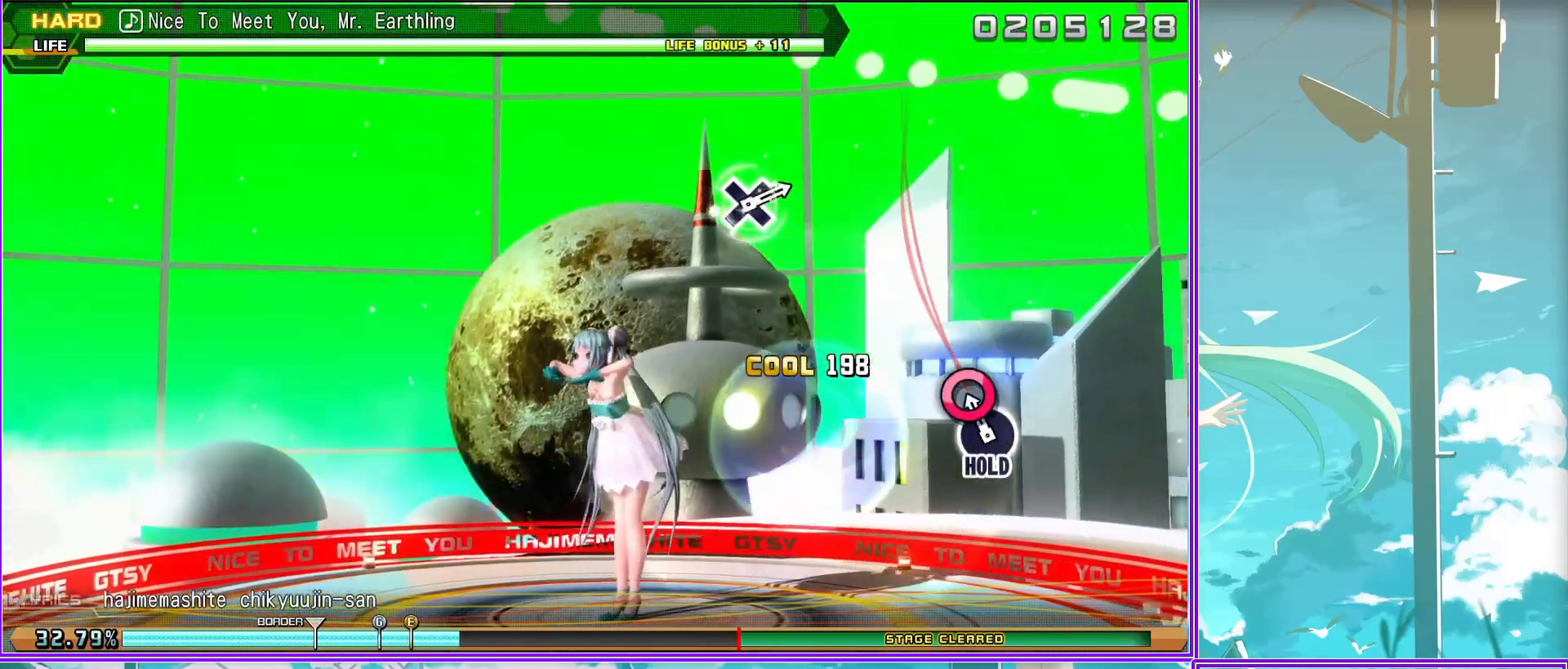
{"buttons": ["L2"], "left_stick": "center", "right_stick": "center", "events": []}
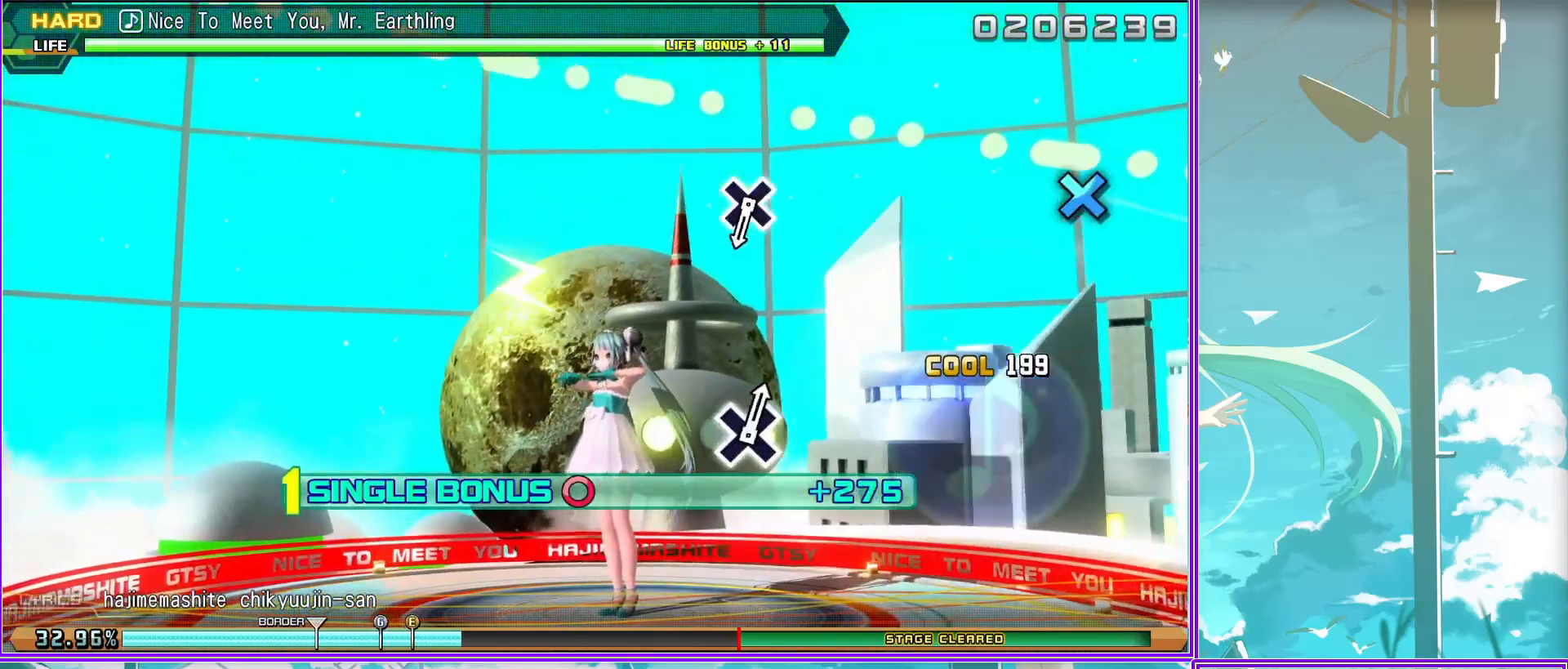
{"buttons": ["L2"], "left_stick": "center", "right_stick": "center", "events": [[117, "CROSS", "down"], [217, "CROSS", "up"]]}
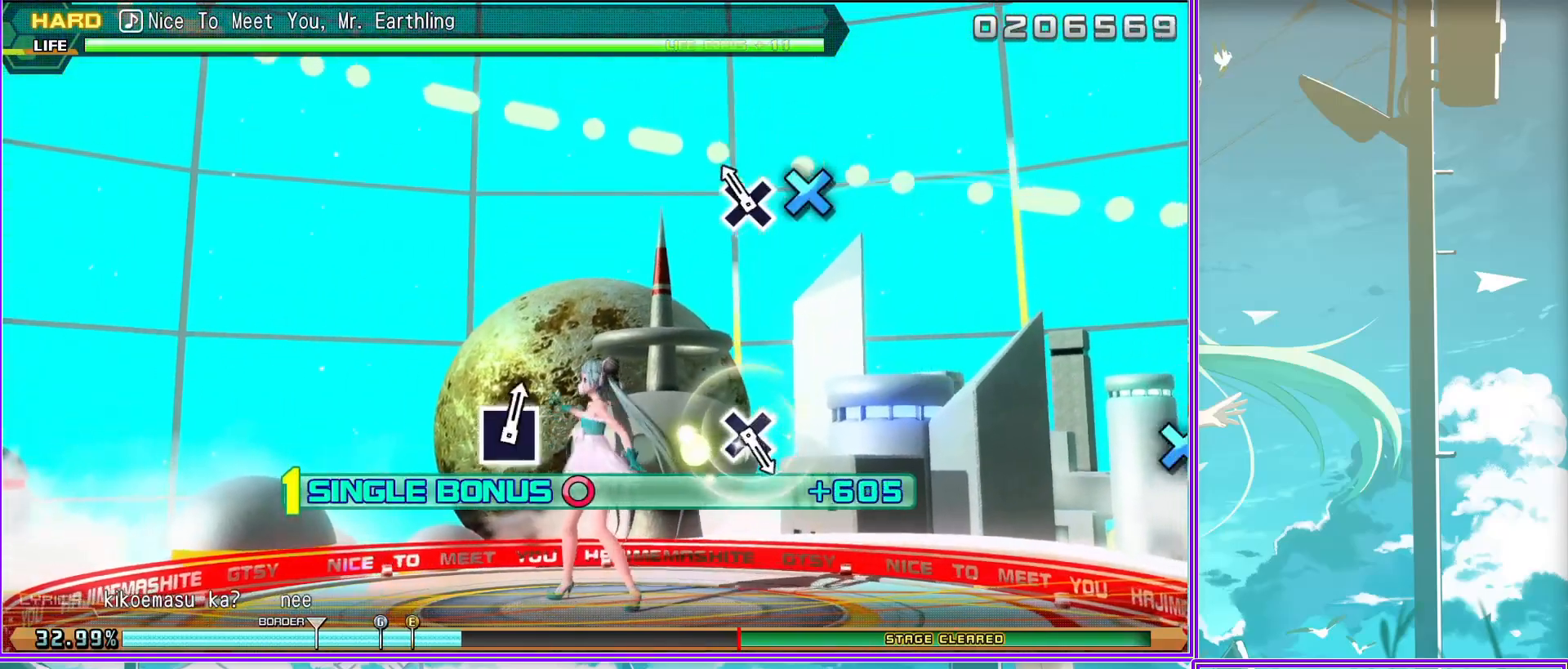
{"buttons": ["L2"], "left_stick": "center", "right_stick": "center", "events": [[233, "CROSS", "down"], [367, "CROSS", "up"]]}
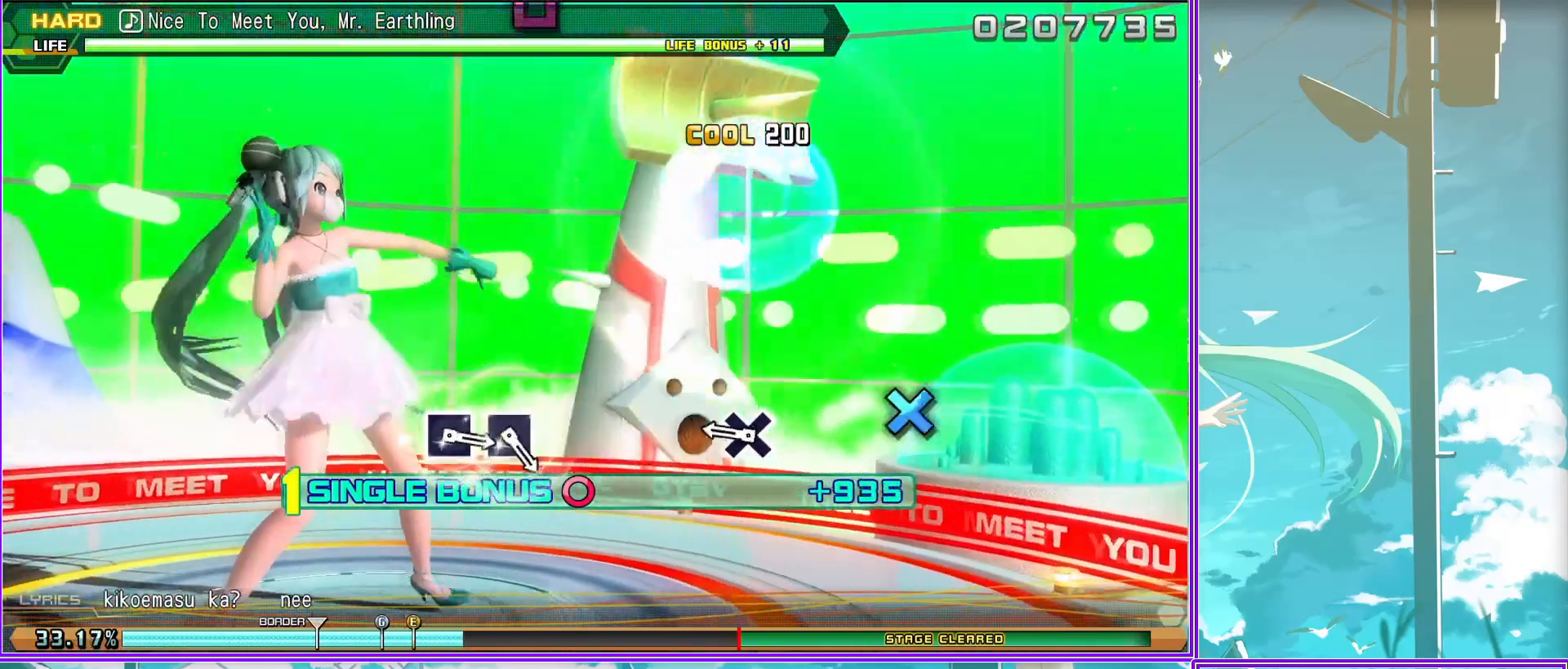
{"buttons": ["SQUARE", "L2"], "left_stick": "center", "right_stick": "center", "events": [[300, "SQUARE", "down"], [367, "SQUARE", "up"], [500, "SQUARE", "down"]]}
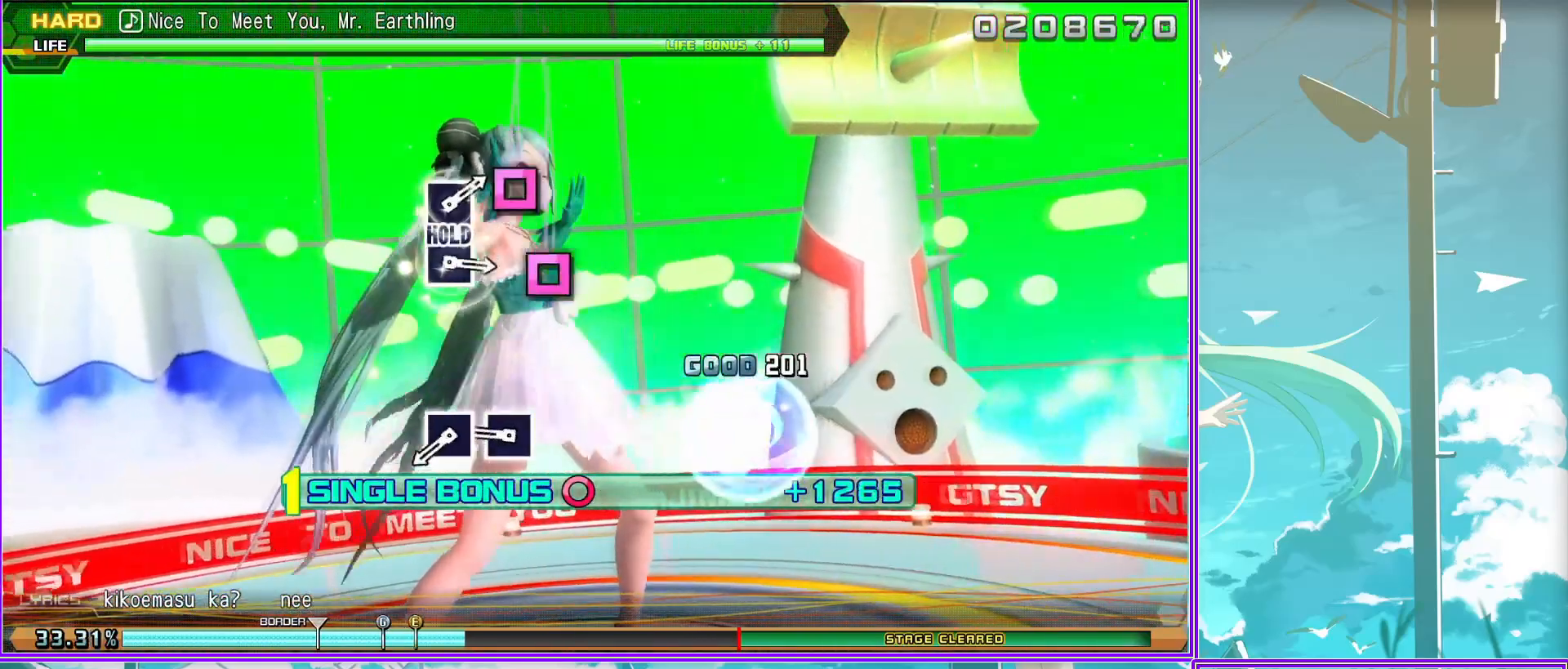
{"buttons": ["SQUARE", "L2"], "left_stick": "center", "right_stick": "center", "events": [[117, "SQUARE", "up"], [450, "SQUARE", "down"]]}
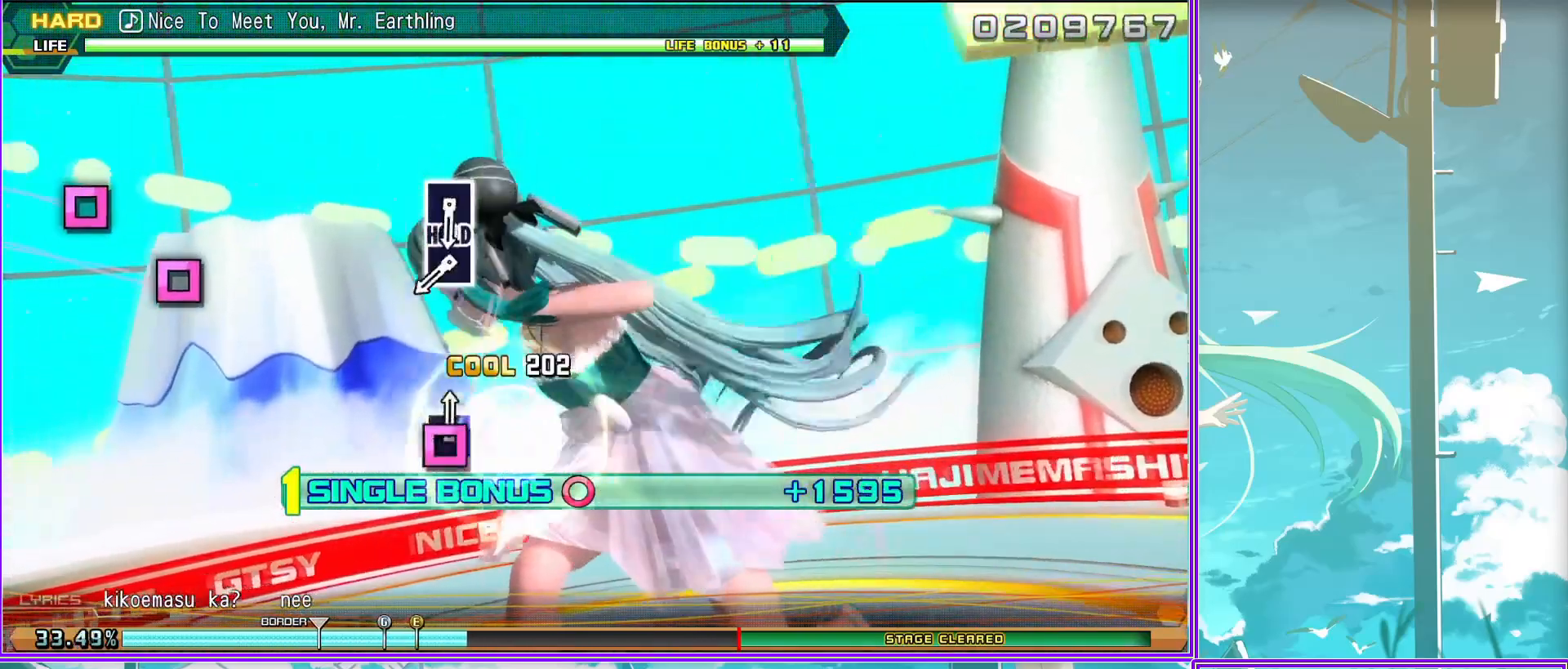
{"buttons": ["SQUARE", "L2"], "left_stick": "center", "right_stick": "center", "events": [[50, "SQUARE", "up"], [133, "SQUARE", "down"]]}
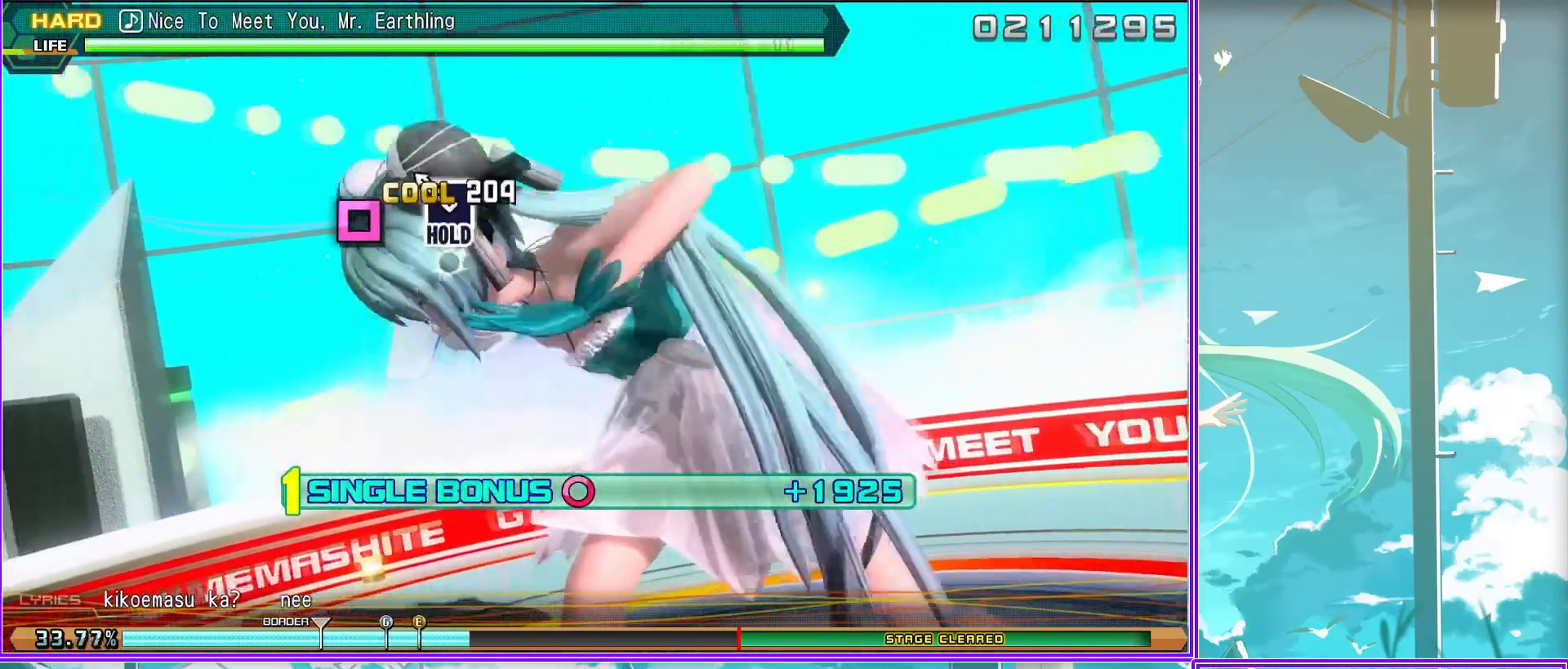
{"buttons": ["SQUARE", "L2"], "left_stick": "center", "right_stick": "center", "events": []}
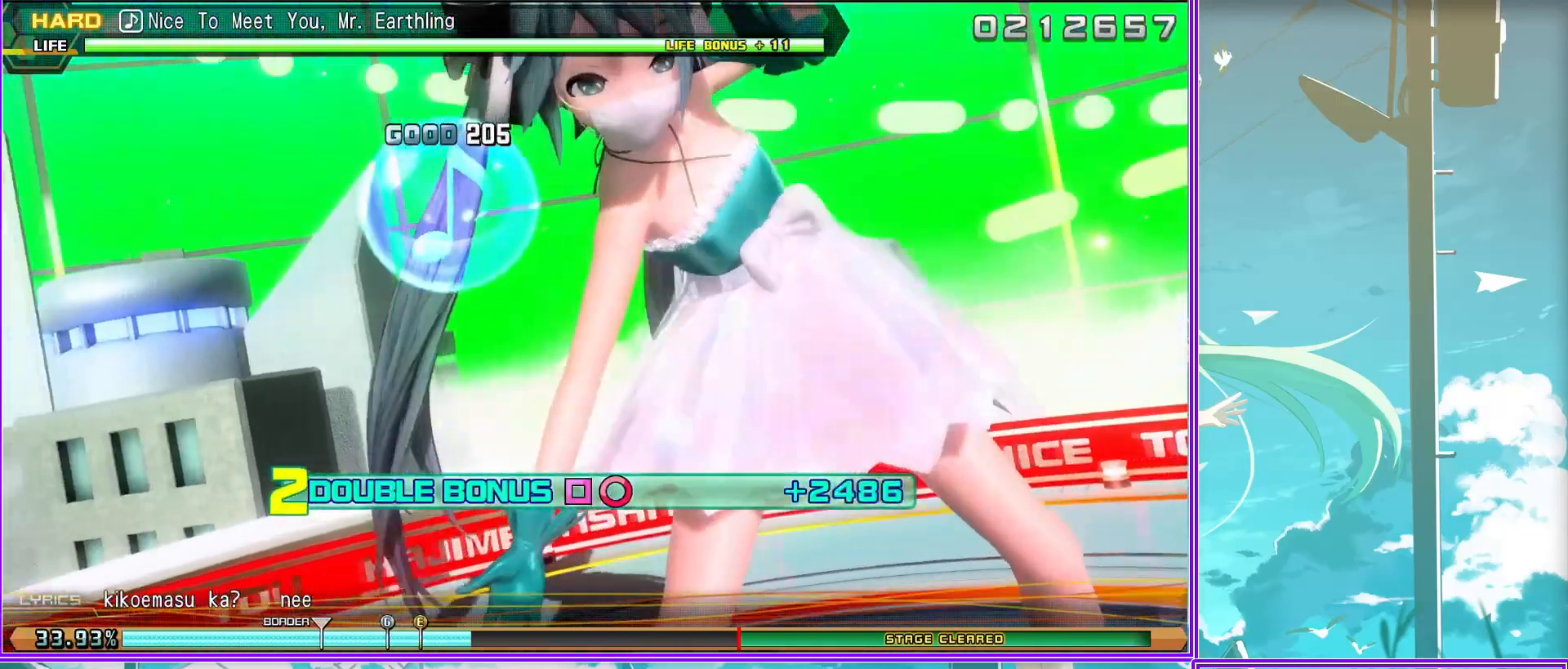
{"buttons": ["SQUARE", "L2"], "left_stick": "center", "right_stick": "center", "events": []}